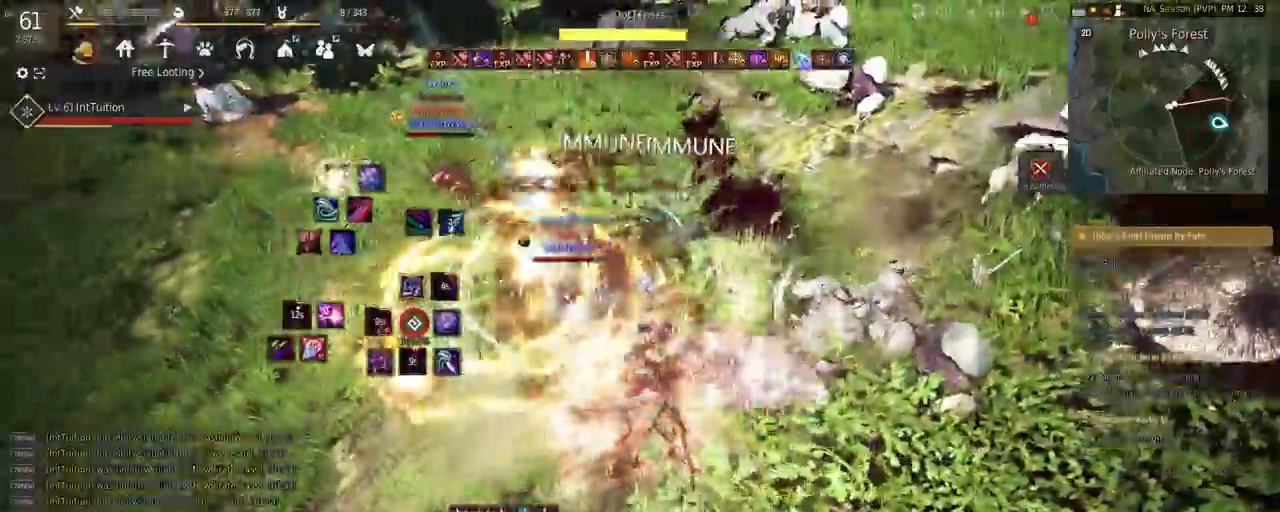
Gameplay with keyboard and mouse; each line is a JSON object with the keys and mouse buttons held at the frame after it. "events" lists presses ("down") and releases ("up") of "a", "d", "e", "f", "q", "r", "s", "shift", "space", "tab", "w", "mouse_left" and "mouse_right" between this image and that frame as [ms after this image, input, new state], when the widget could be followed in between. "mouse_left", "mouse_right" = the "left", "right" buttons of the "mouse" list. No other keys are recorded. Mouse movement is not recorded.
{"keys": [], "mouse": [], "events": [[100, "shift", "down"], [133, "s", "down"], [483, "shift", "up"], [500, "s", "up"]]}
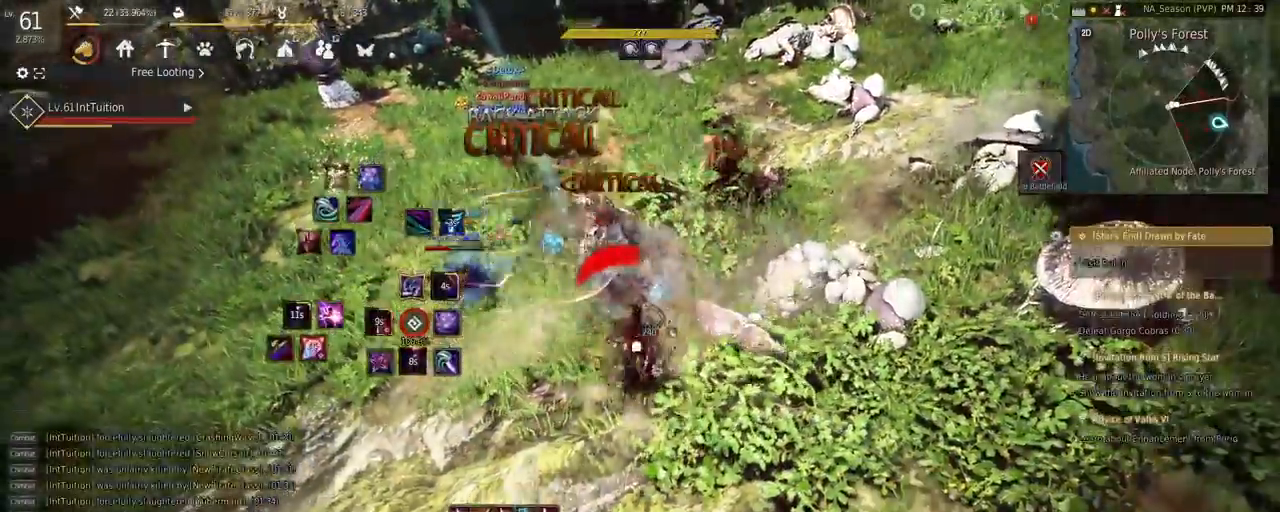
{"keys": ["shift", "w"], "mouse": [], "events": [[50, "mouse_right", "down"], [200, "mouse_right", "up"], [350, "shift", "down"], [383, "w", "down"]]}
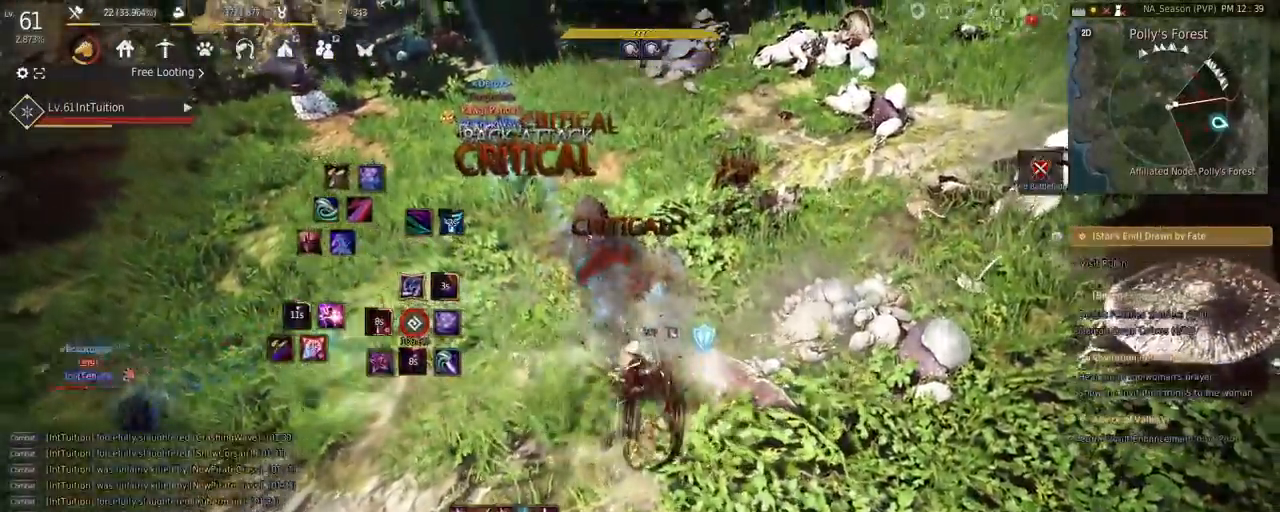
{"keys": [], "mouse": [], "events": [[250, "w", "up"], [317, "mouse_left", "down"], [483, "mouse_left", "up"], [483, "shift", "up"]]}
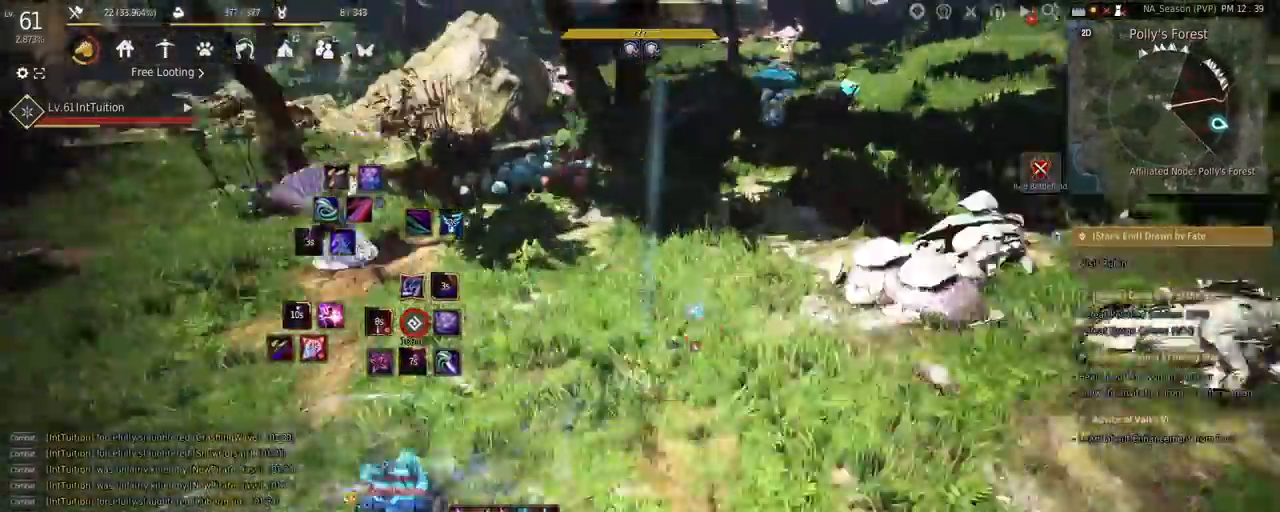
{"keys": ["d", "shift"], "mouse": [], "events": [[167, "d", "down"], [167, "shift", "down"]]}
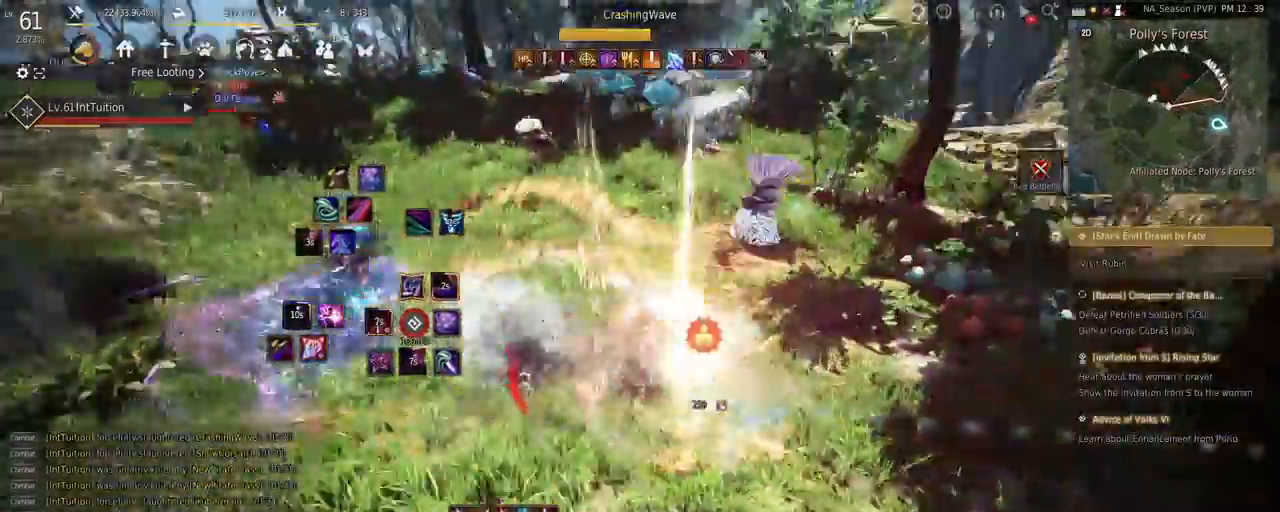
{"keys": ["shift"], "mouse": [], "events": [[33, "d", "up"], [133, "f", "down"], [500, "f", "up"]]}
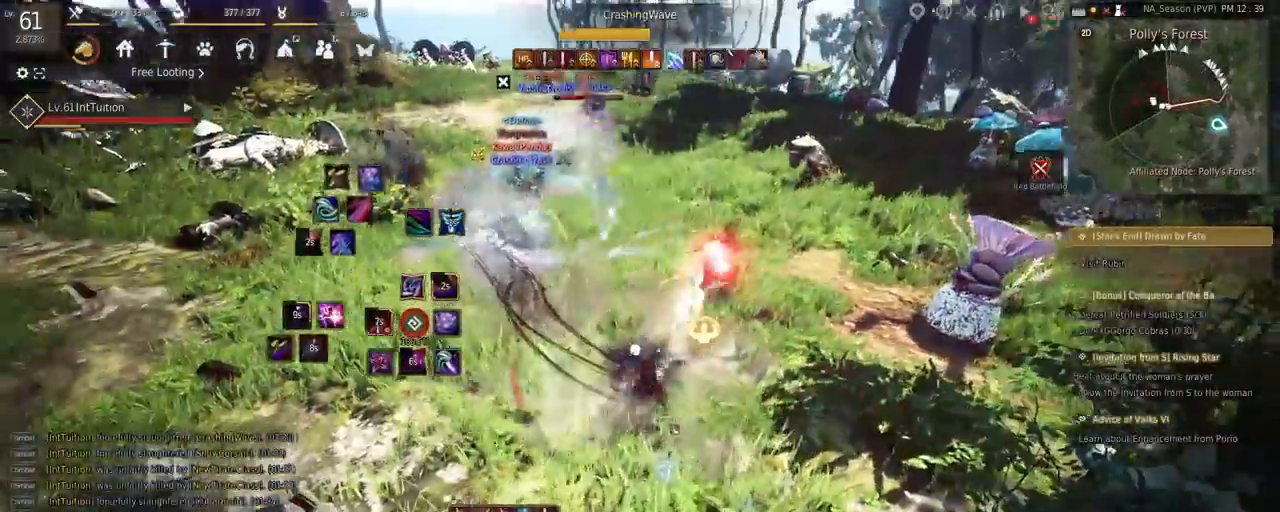
{"keys": [], "mouse": [], "events": [[17, "shift", "up"]]}
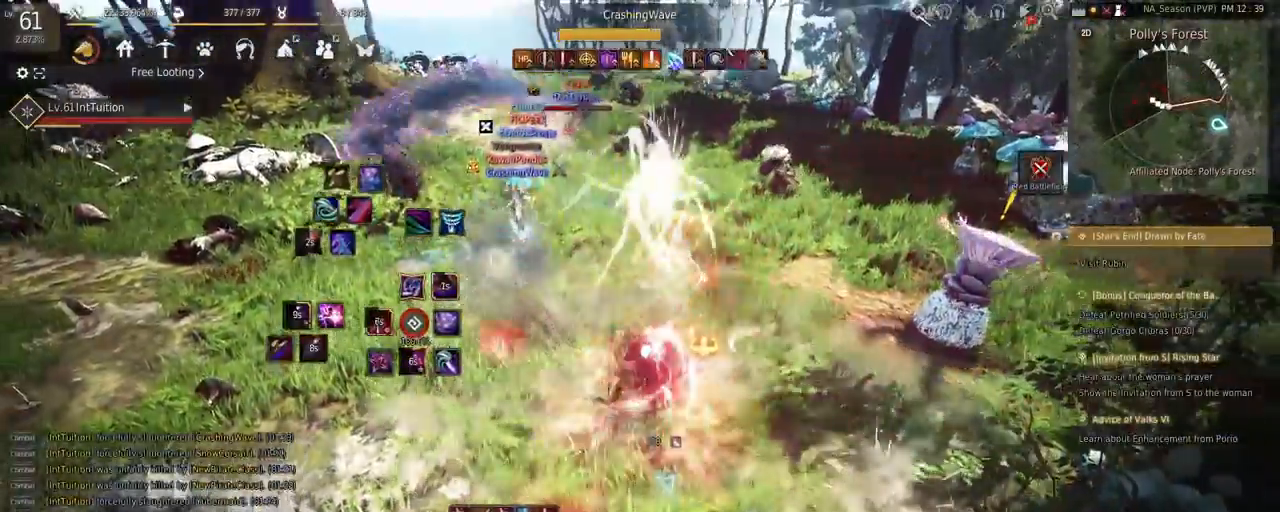
{"keys": [], "mouse": [], "events": []}
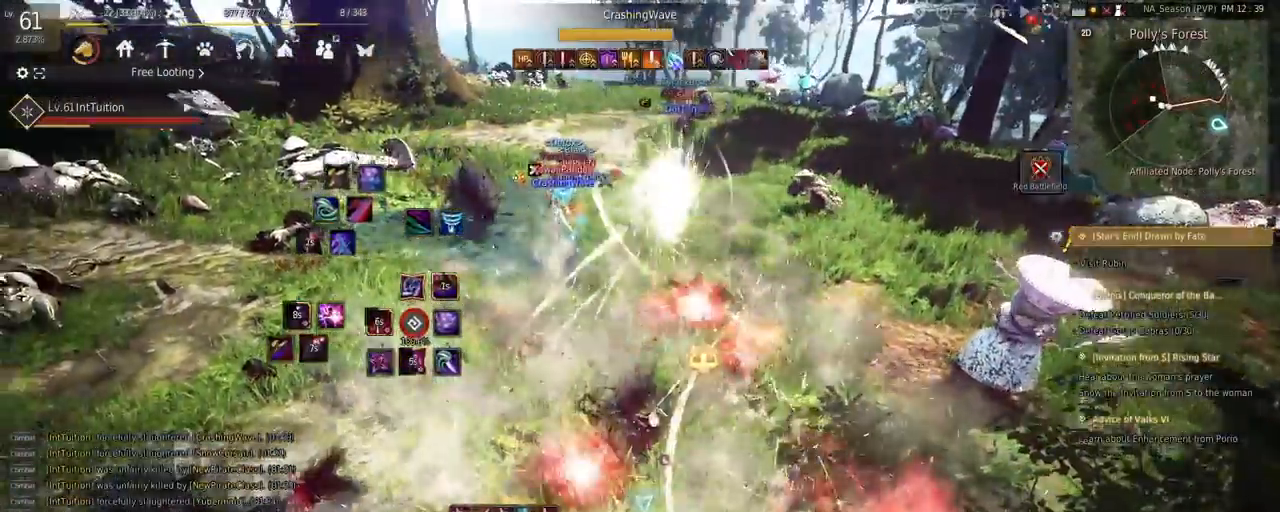
{"keys": [], "mouse": ["right"], "events": [[117, "shift", "down"], [183, "s", "down"], [300, "s", "up"], [333, "shift", "up"], [433, "mouse_right", "down"]]}
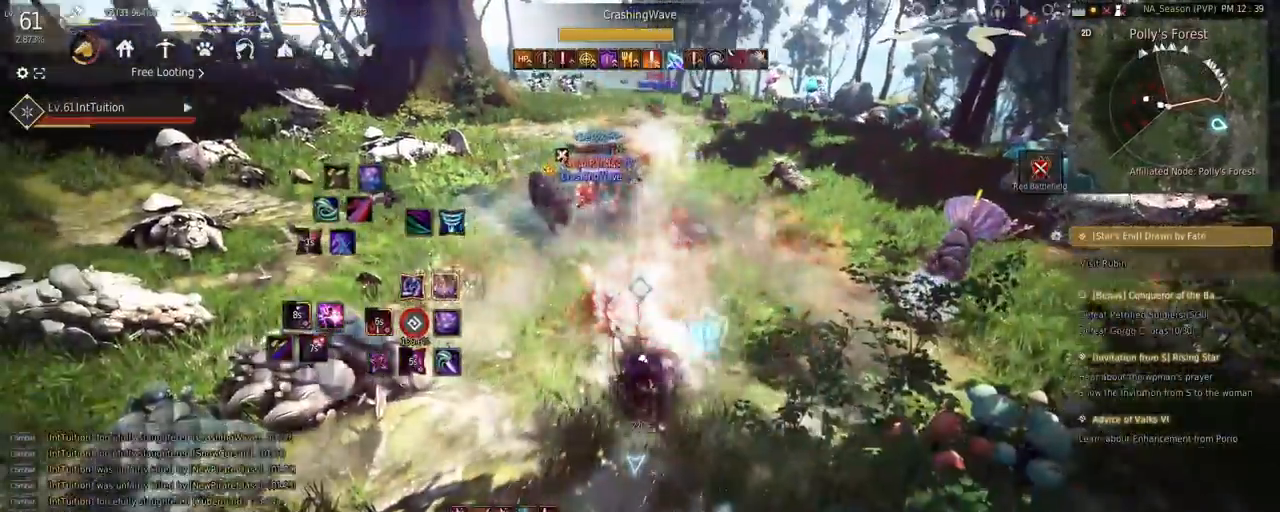
{"keys": ["shift", "w"], "mouse": [], "events": [[50, "mouse_right", "up"], [267, "shift", "down"], [283, "w", "down"]]}
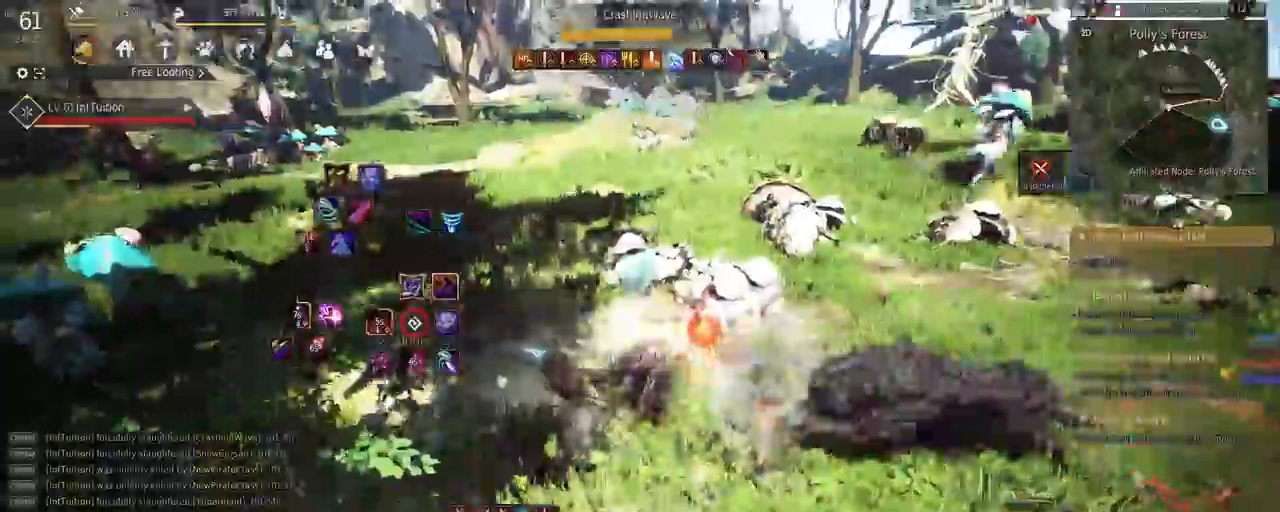
{"keys": ["space", "w"], "mouse": [], "events": [[50, "shift", "up"], [183, "f", "down"], [400, "f", "up"], [483, "space", "down"]]}
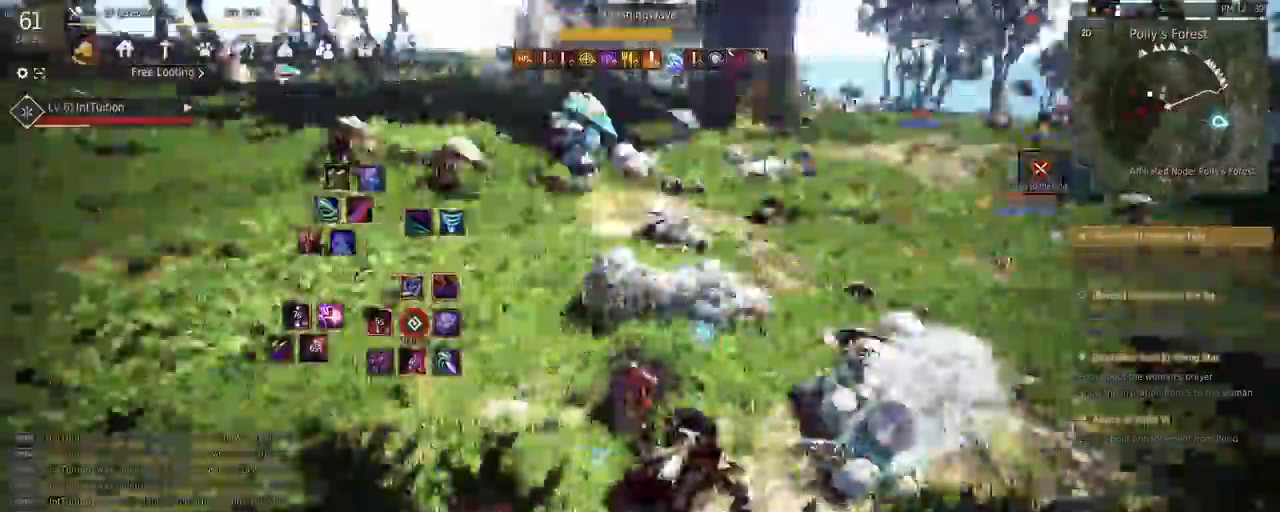
{"keys": [], "mouse": [], "events": [[150, "space", "up"], [367, "w", "up"]]}
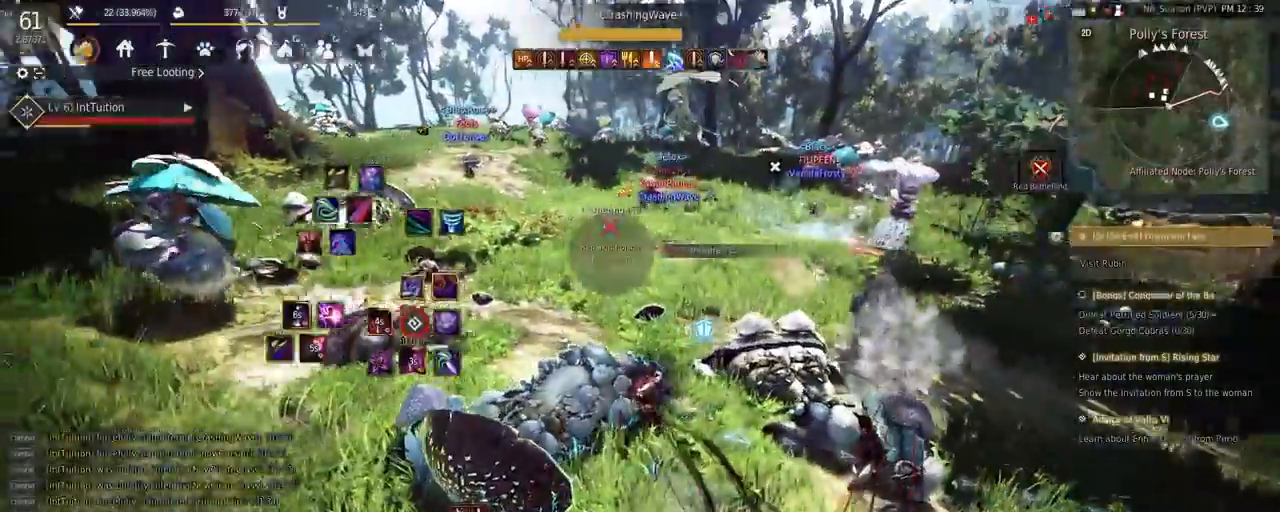
{"keys": ["f", "w"], "mouse": [], "events": [[67, "q", "down"], [167, "q", "up"], [333, "w", "down"], [433, "f", "down"]]}
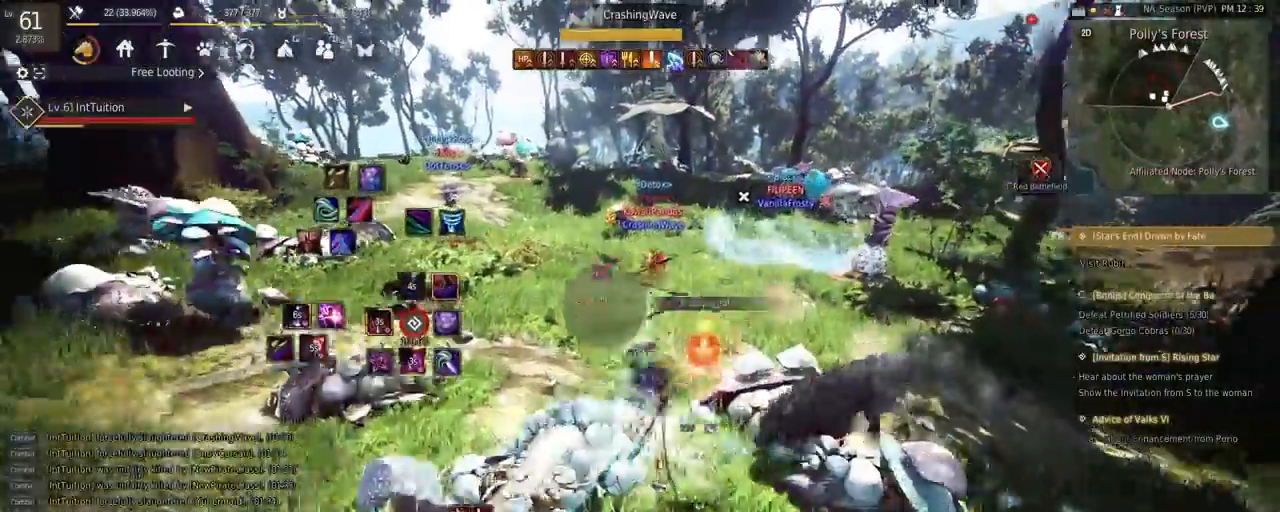
{"keys": [], "mouse": [], "events": [[50, "w", "up"], [67, "f", "up"], [150, "s", "down"], [183, "e", "down"], [417, "e", "up"], [417, "s", "up"]]}
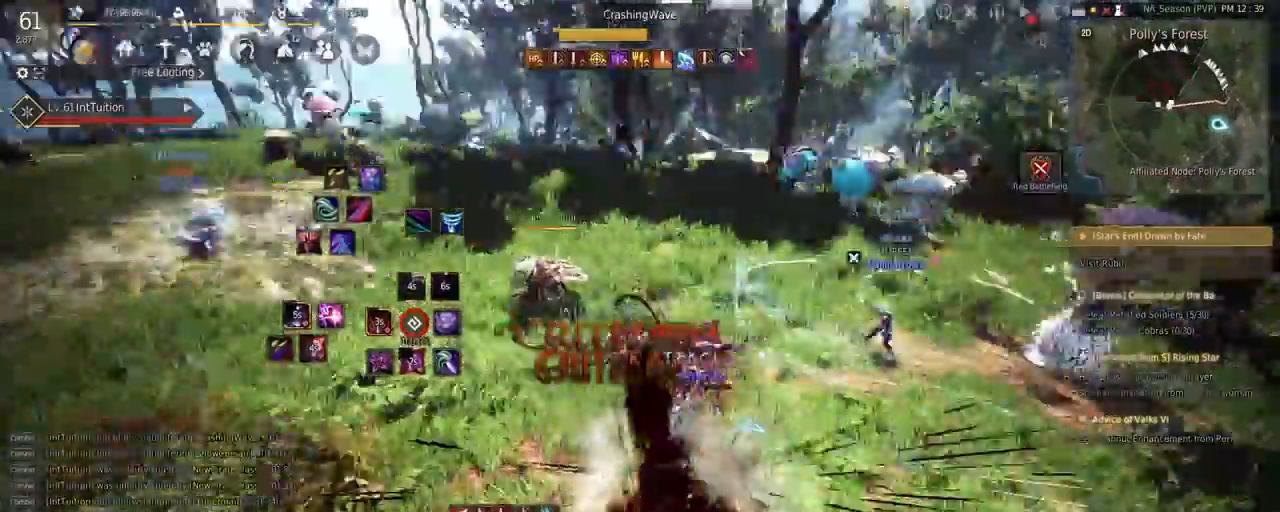
{"keys": [], "mouse": ["right"], "events": [[17, "w", "down"], [383, "w", "up"], [500, "mouse_right", "down"]]}
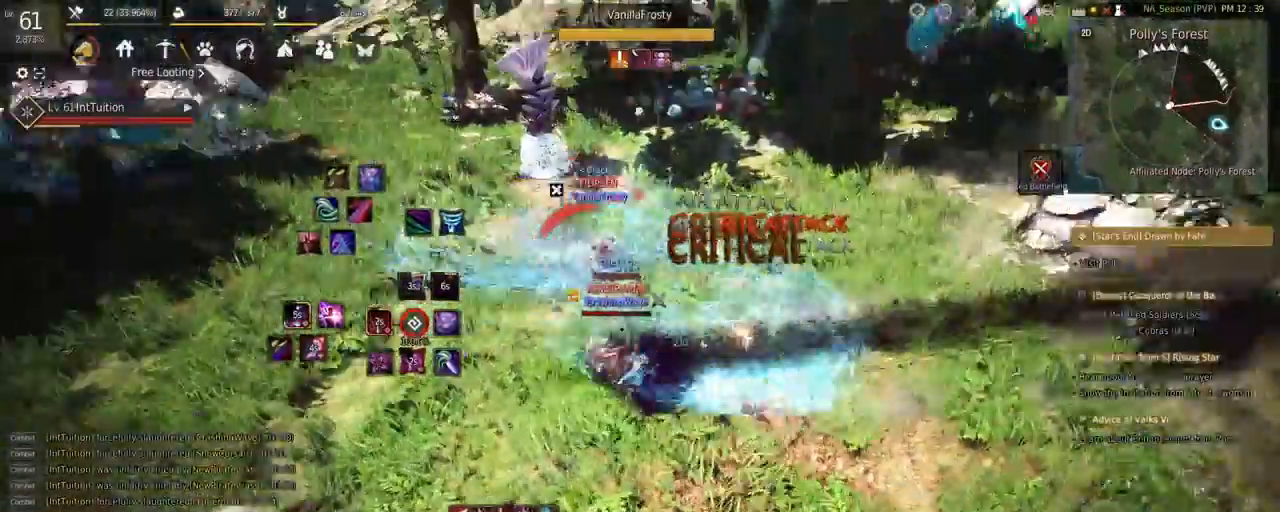
{"keys": ["w"], "mouse": ["right"], "events": [[67, "w", "down"]]}
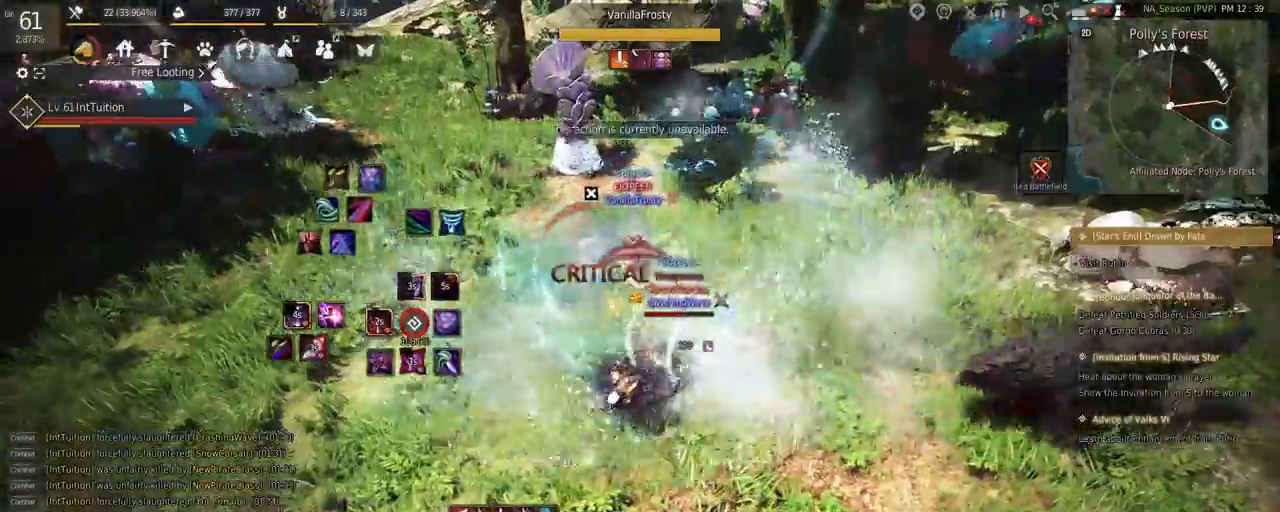
{"keys": ["w"], "mouse": ["right"], "events": []}
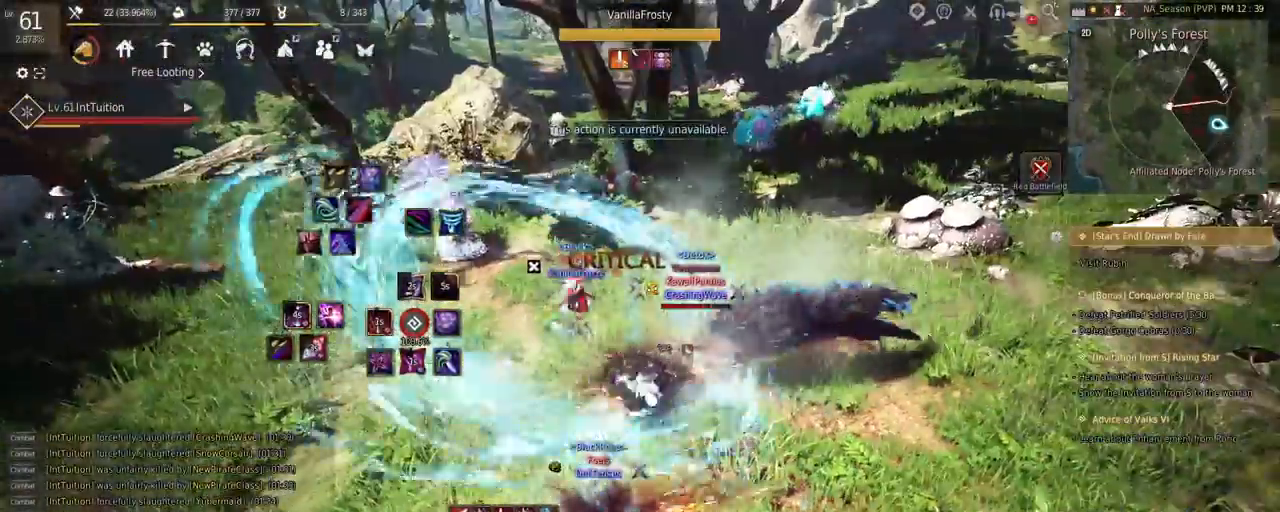
{"keys": ["w"], "mouse": ["right"], "events": []}
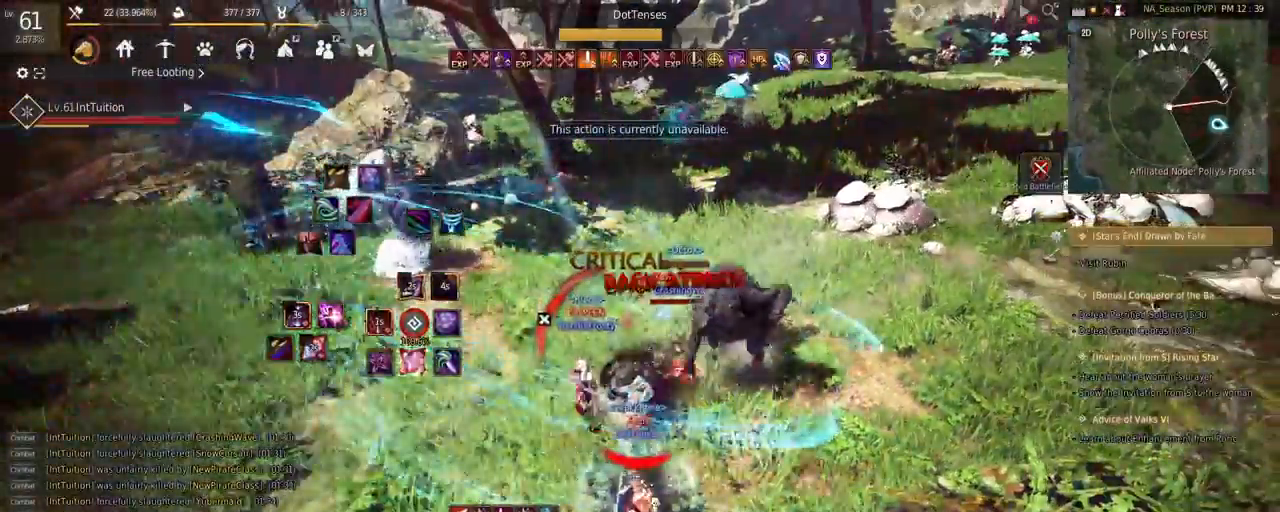
{"keys": ["w"], "mouse": [], "events": [[333, "mouse_right", "up"]]}
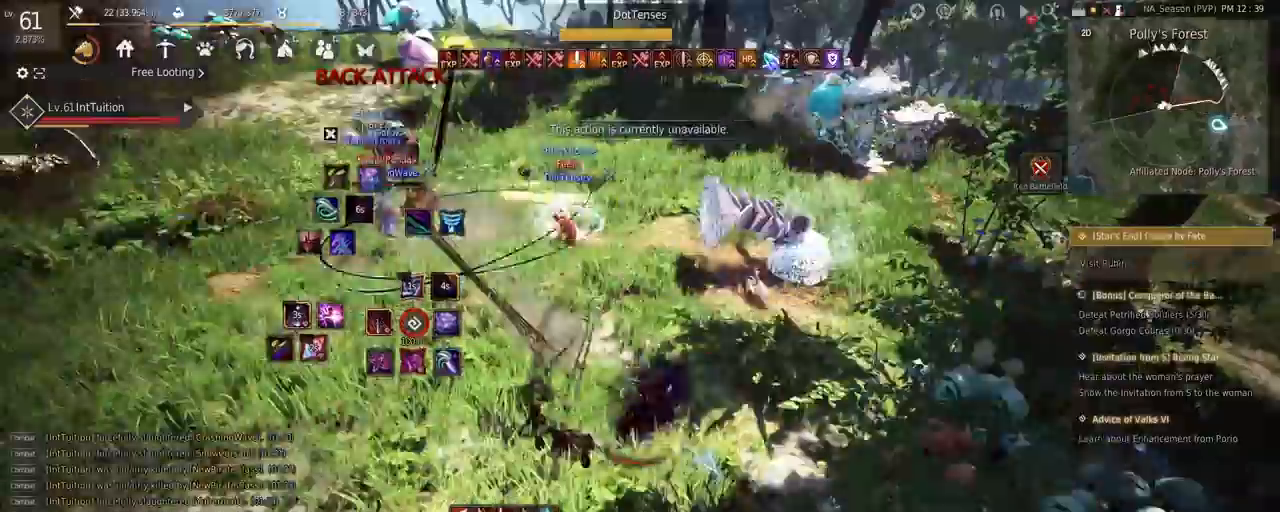
{"keys": [], "mouse": ["right"], "events": [[17, "space", "down"], [167, "w", "up"], [183, "space", "up"], [333, "mouse_right", "down"]]}
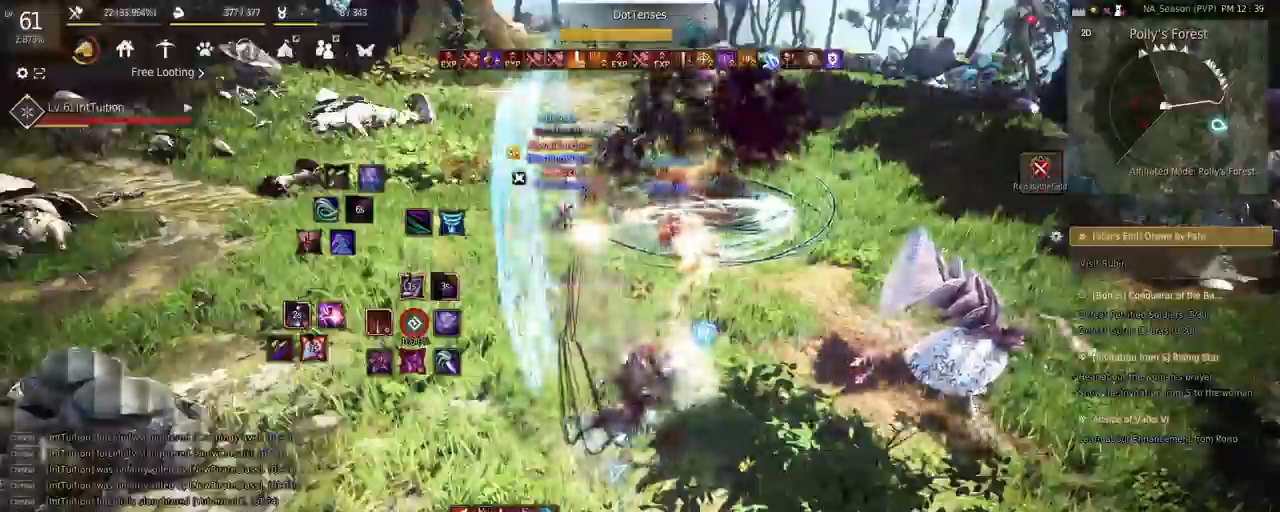
{"keys": ["shift", "w"], "mouse": [], "events": [[200, "mouse_right", "up"], [400, "shift", "down"], [417, "w", "down"]]}
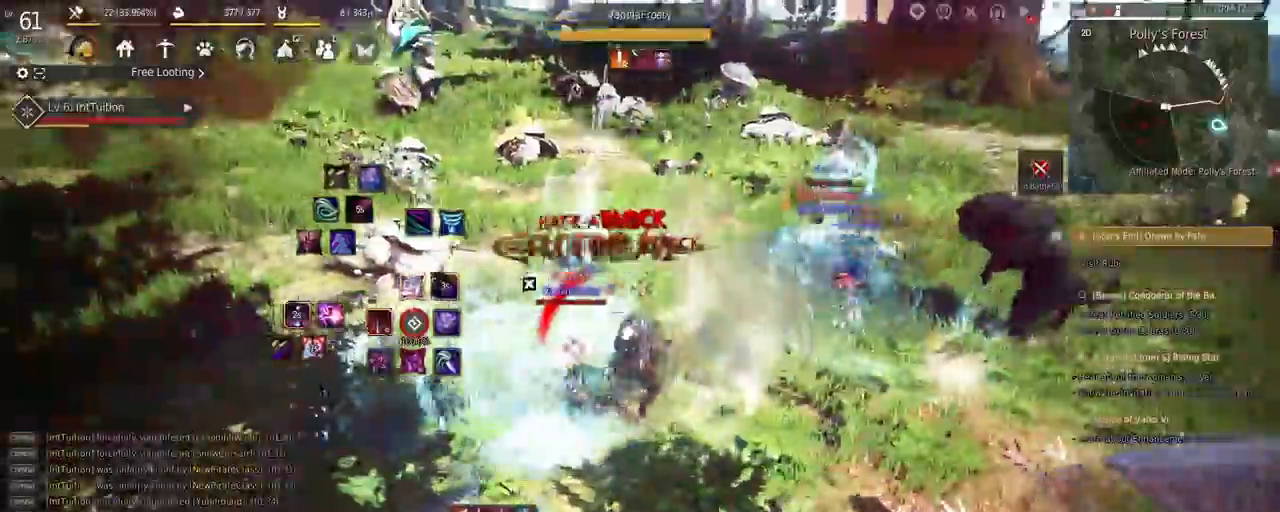
{"keys": ["s", "shift"], "mouse": [], "events": [[150, "w", "up"], [367, "shift", "up"], [467, "shift", "down"], [500, "s", "down"]]}
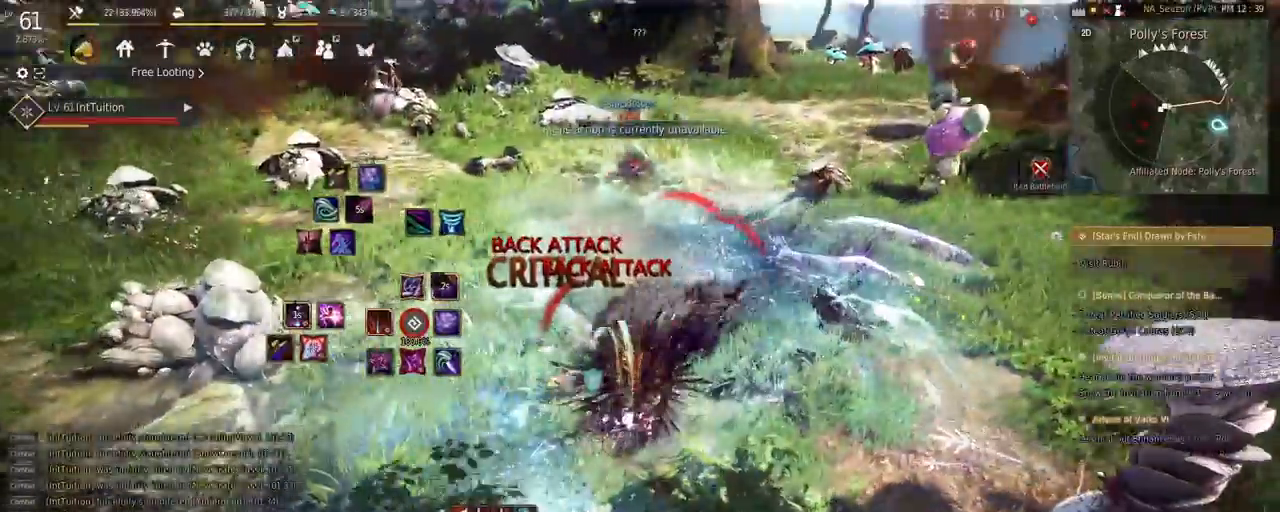
{"keys": ["s", "shift"], "mouse": [], "events": []}
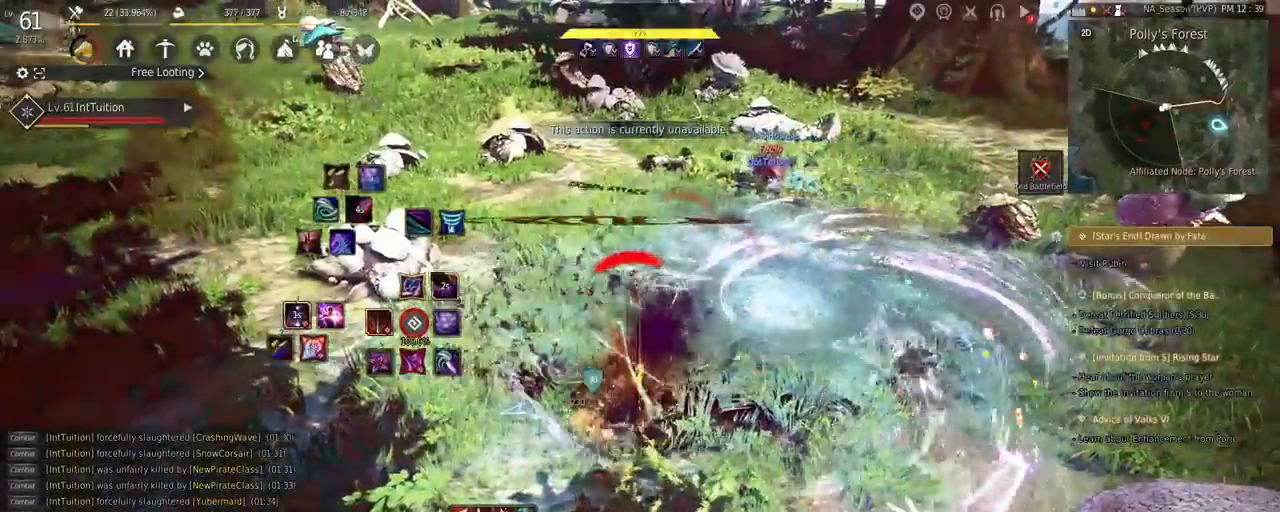
{"keys": ["s", "shift"], "mouse": [], "events": []}
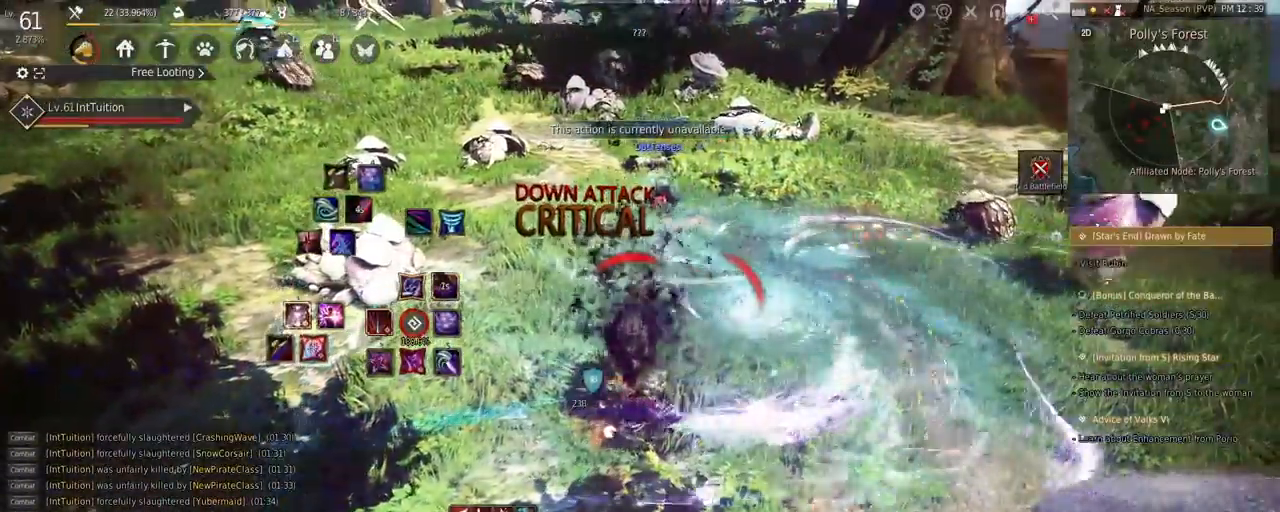
{"keys": ["s", "shift"], "mouse": [], "events": []}
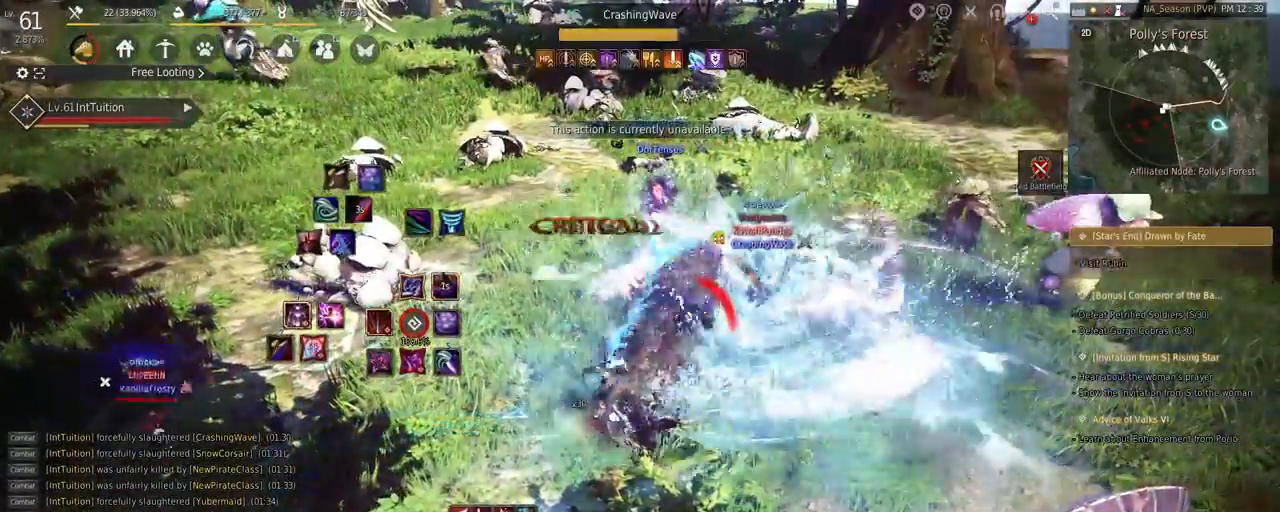
{"keys": ["q", "shift"], "mouse": [], "events": [[133, "s", "up"], [183, "q", "down"]]}
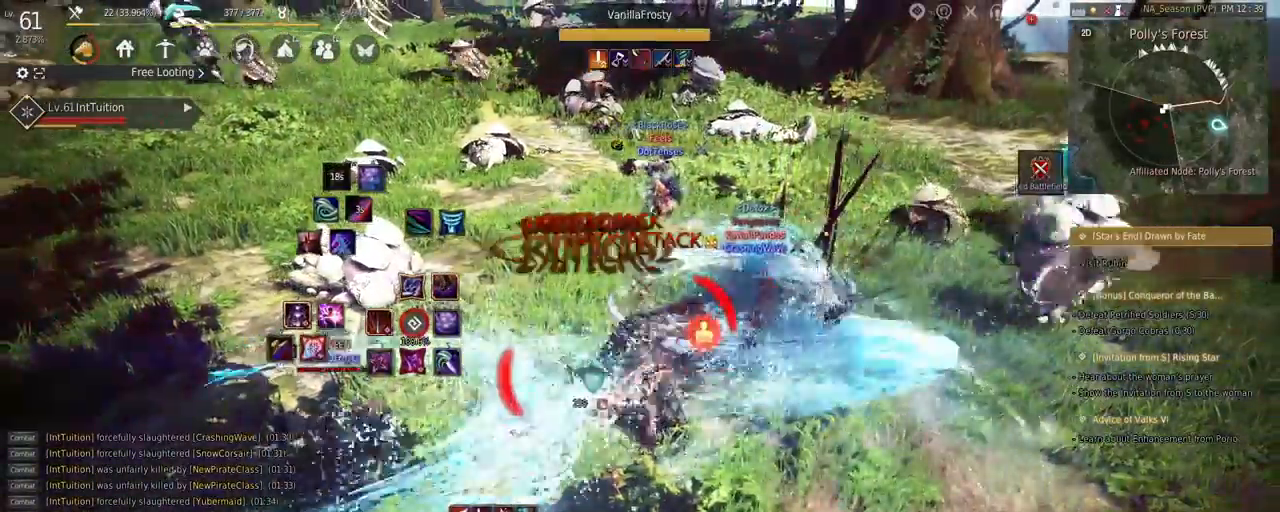
{"keys": [], "mouse": [], "events": [[283, "q", "up"], [333, "shift", "up"]]}
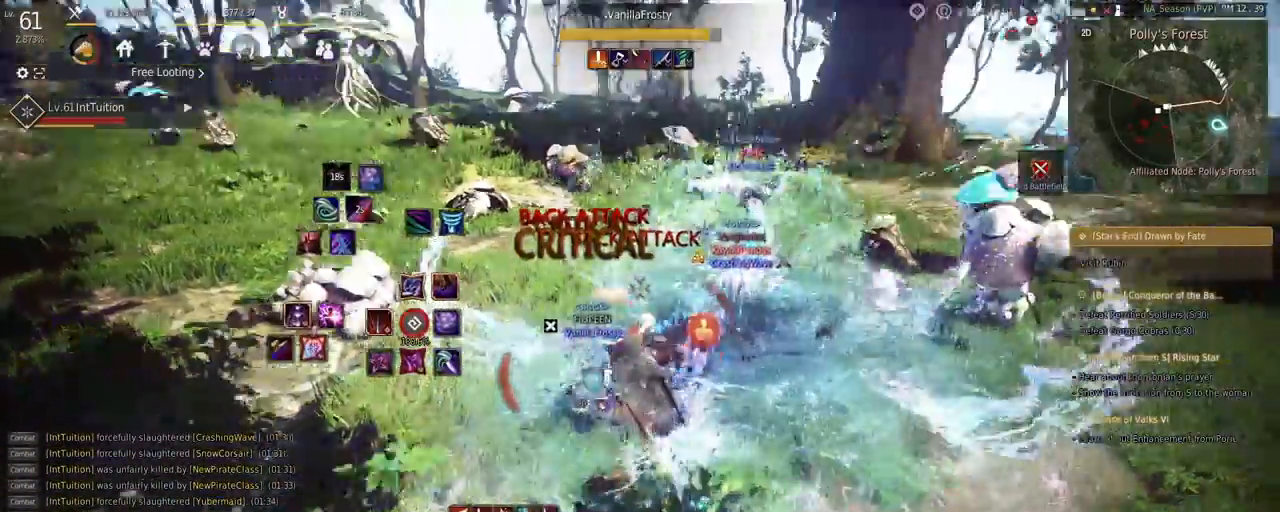
{"keys": [], "mouse": [], "events": []}
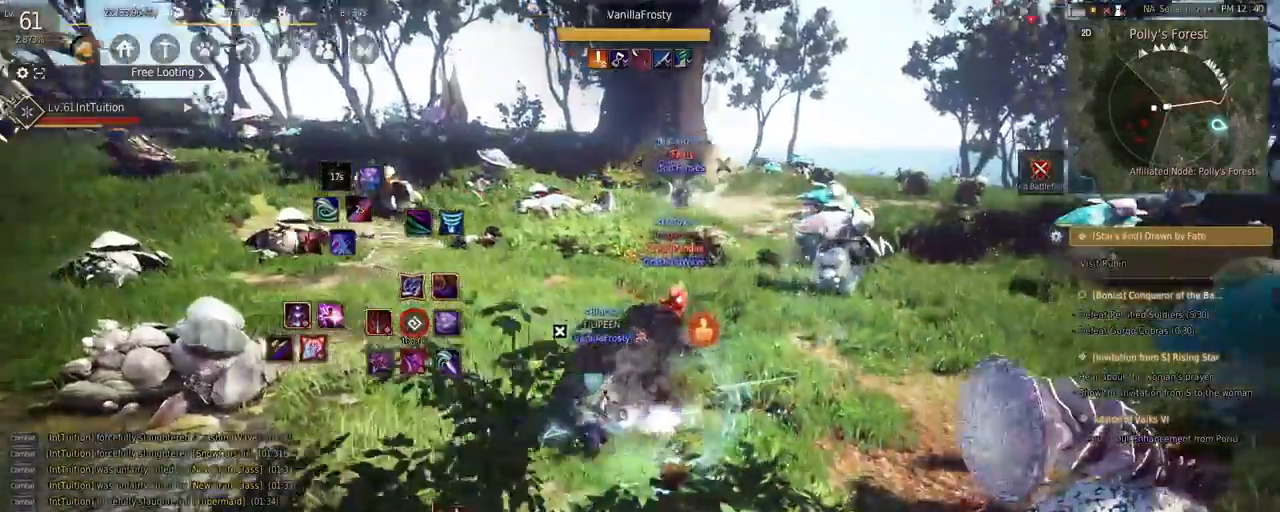
{"keys": ["w"], "mouse": [], "events": [[217, "w", "down"], [283, "w", "up"], [483, "w", "down"]]}
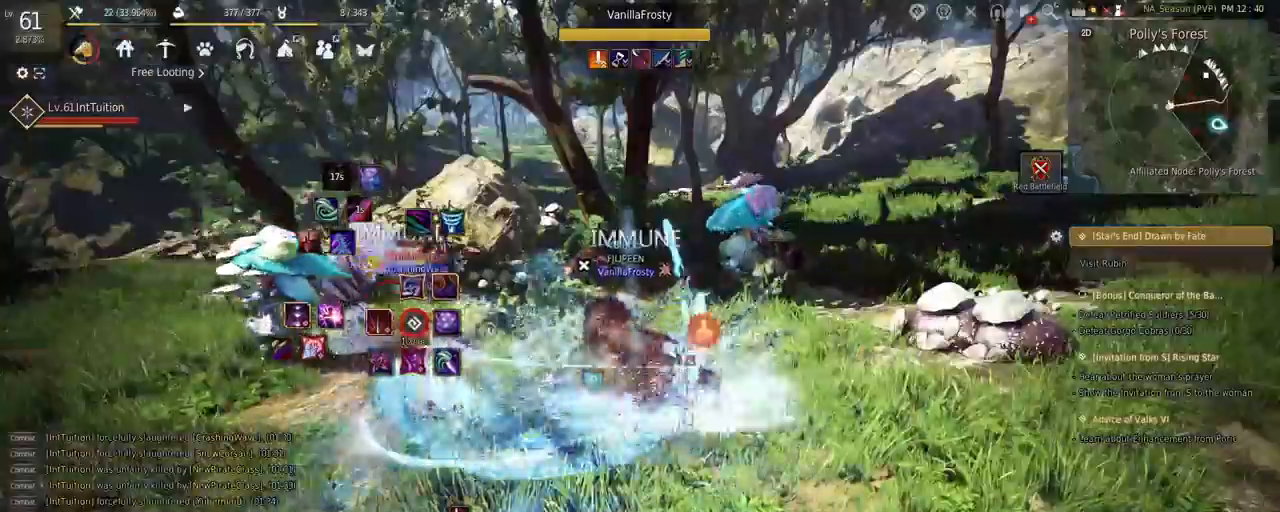
{"keys": ["shift", "w"], "mouse": ["left"], "events": [[50, "f", "down"], [217, "f", "up"], [333, "mouse_left", "down"], [333, "shift", "down"]]}